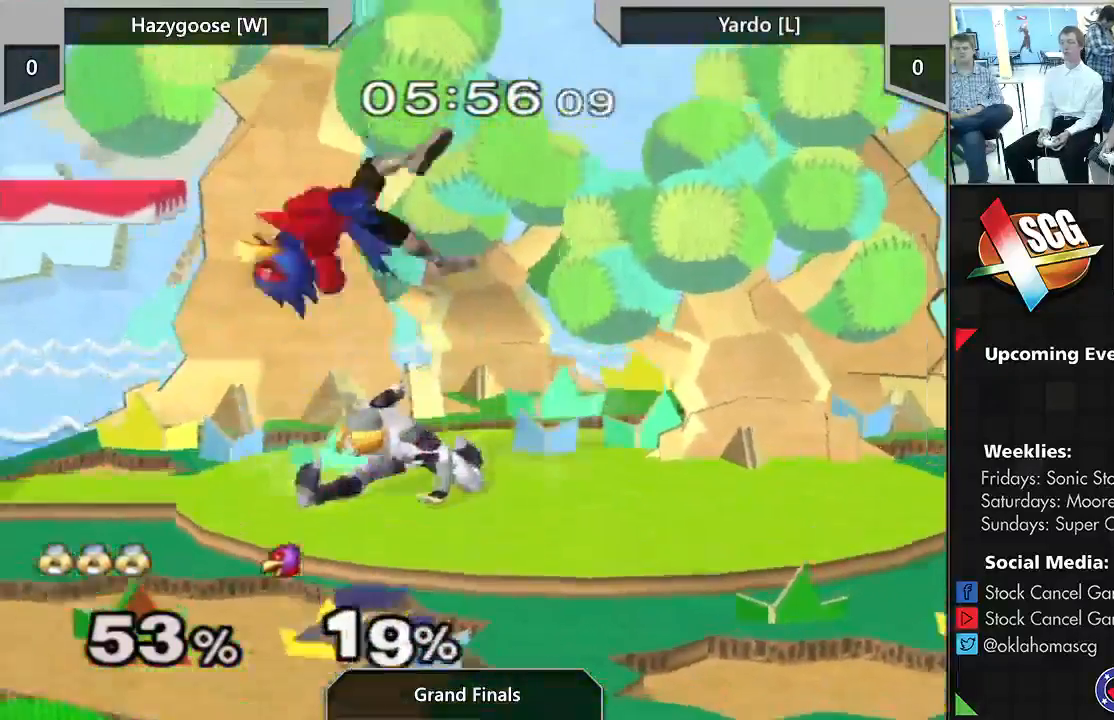
Gameplay with a controller (Nintendo layout); each line is a JSON object with the inputs held at the frame after it (dt_ms = milliseconds from this image to that frame). "events" lists button and stick changes between this image and that frame as [ms after this image, input, new state], when the widget could be followed in between. Not read: DPAD_DOWN L3 R2 R3.
{"dt_ms": 500, "buttons": [], "left_stick": "right", "right_stick": "down-right", "events": [[83, "left_stick", "right"], [150, "right_stick", "right"], [500, "right_stick", "down-right"]]}
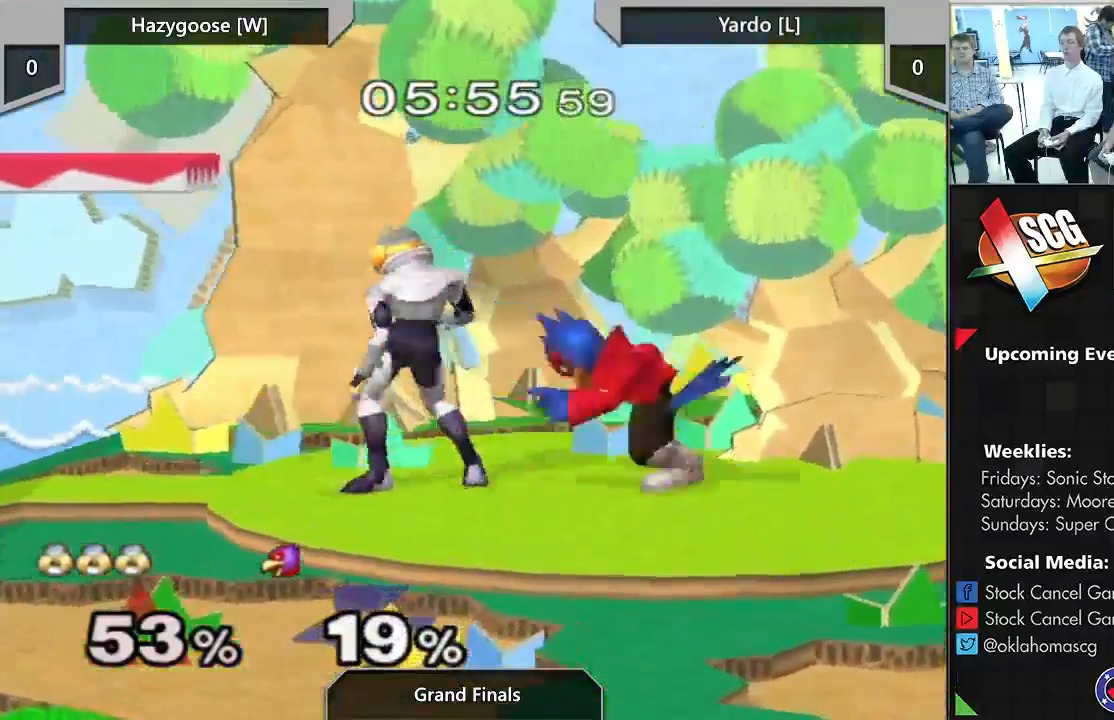
{"dt_ms": 500, "buttons": [], "left_stick": "down", "right_stick": "down", "events": [[33, "right_stick", "down"], [50, "left_stick", "down"]]}
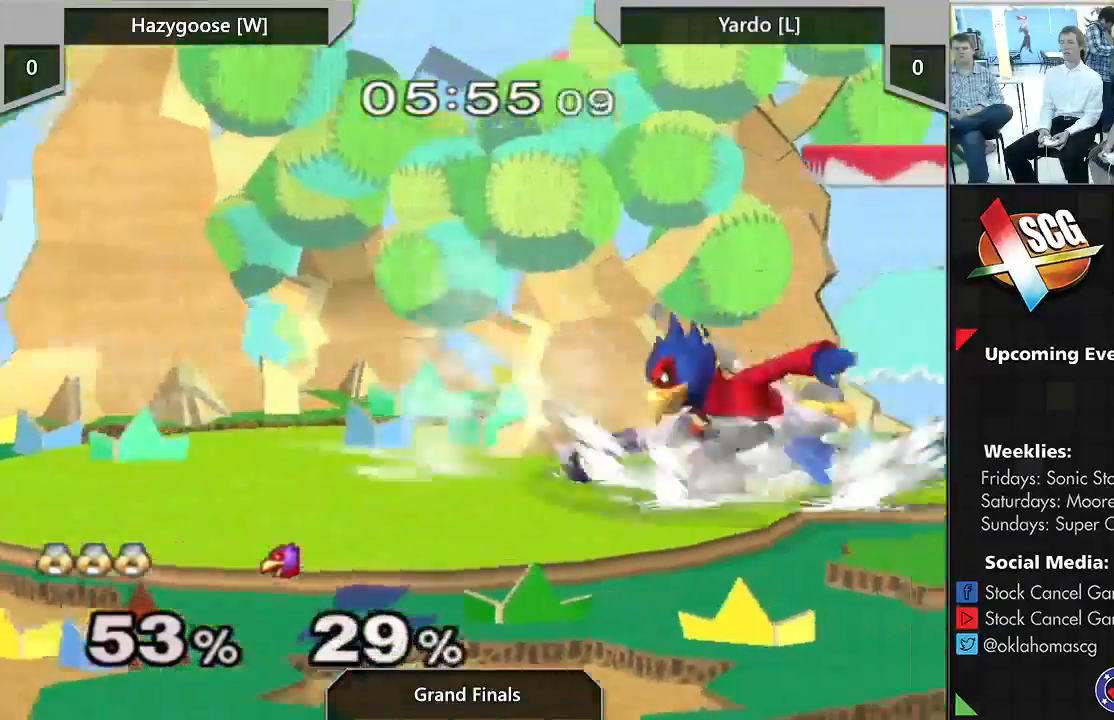
{"dt_ms": 1000, "buttons": ["B"], "left_stick": "down", "right_stick": "center"}
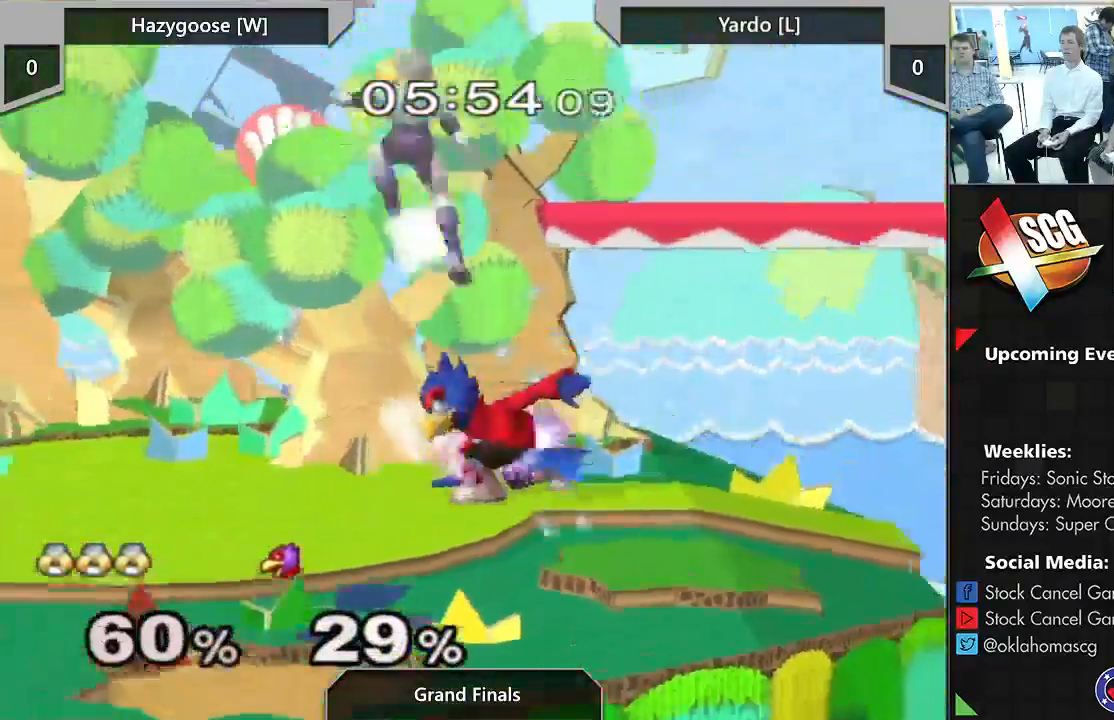
{"dt_ms": 500, "buttons": [], "left_stick": "left", "right_stick": "up", "events": [[67, "Y", "down"], [83, "B", "up"], [150, "left_stick", "left"], [333, "Y", "up"], [433, "right_stick", "up"]]}
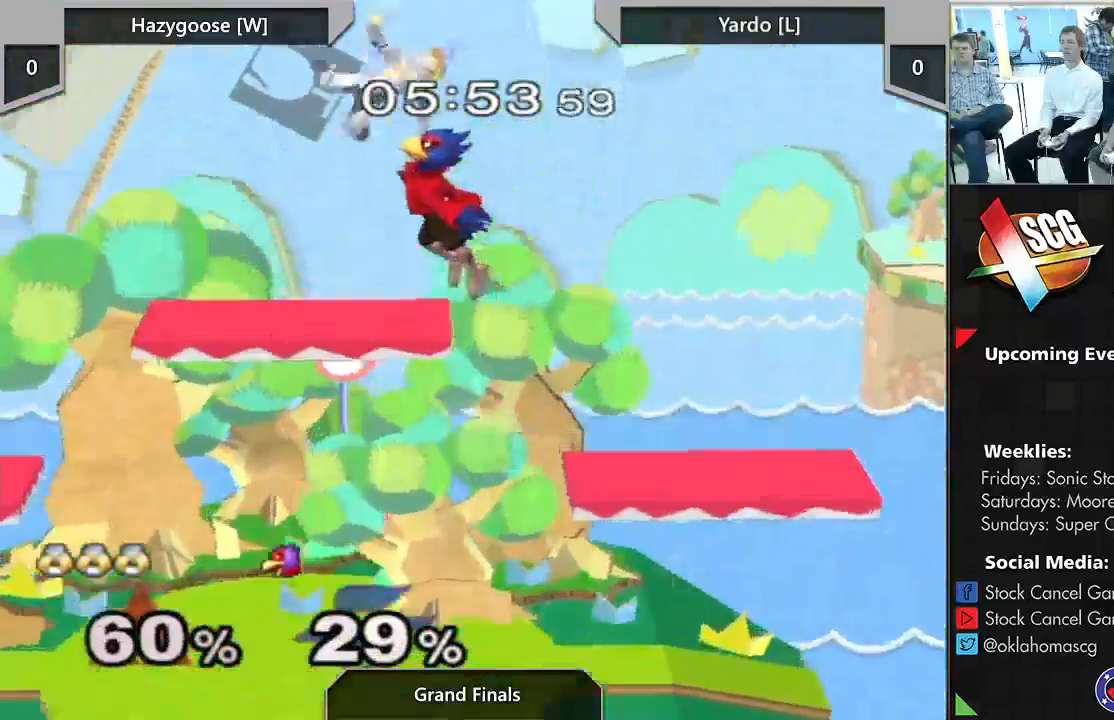
{"dt_ms": 500, "buttons": [], "left_stick": "left", "right_stick": "center"}
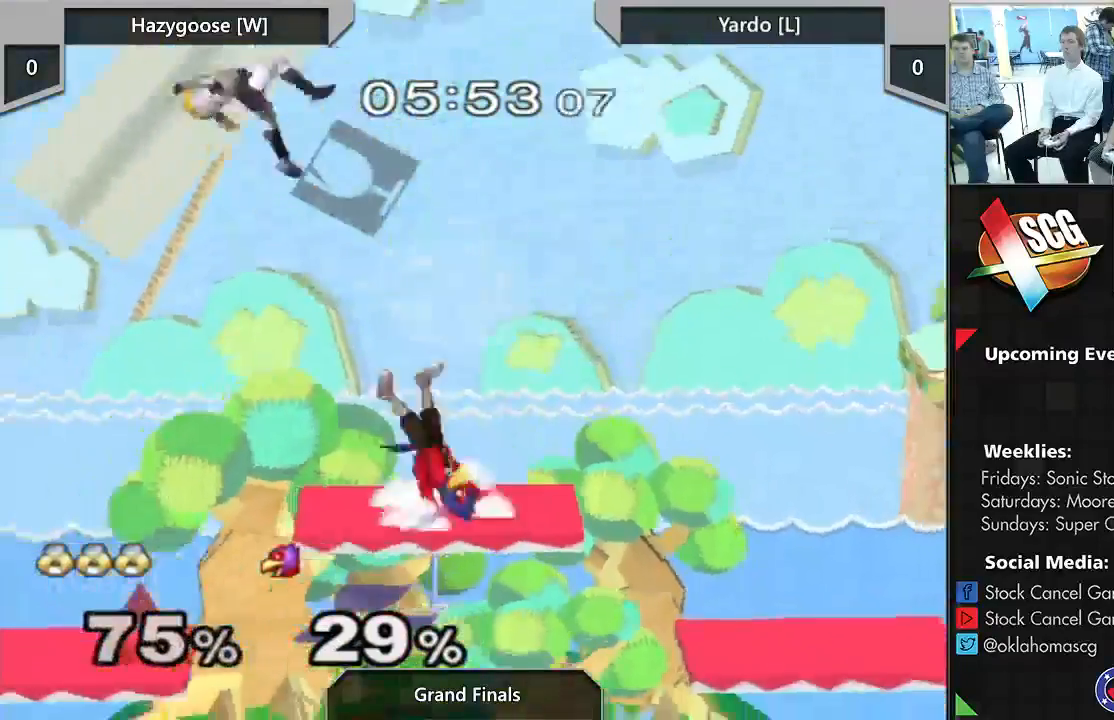
{"dt_ms": 500, "buttons": ["Y"], "left_stick": "left", "right_stick": "down", "events": [[50, "Y", "down"], [500, "right_stick", "down"]]}
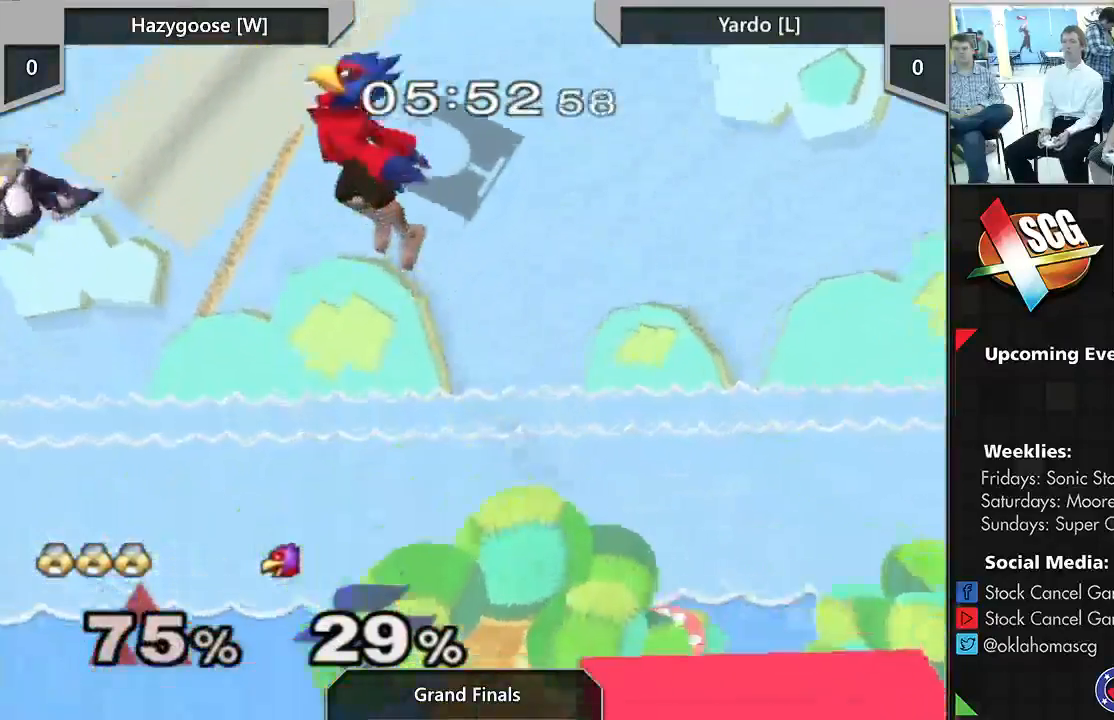
{"dt_ms": 500, "buttons": [], "left_stick": "right", "right_stick": "center", "events": [[67, "Y", "up"], [117, "right_stick", "center"], [183, "left_stick", "down"], [267, "left_stick", "left"], [450, "left_stick", "right"]]}
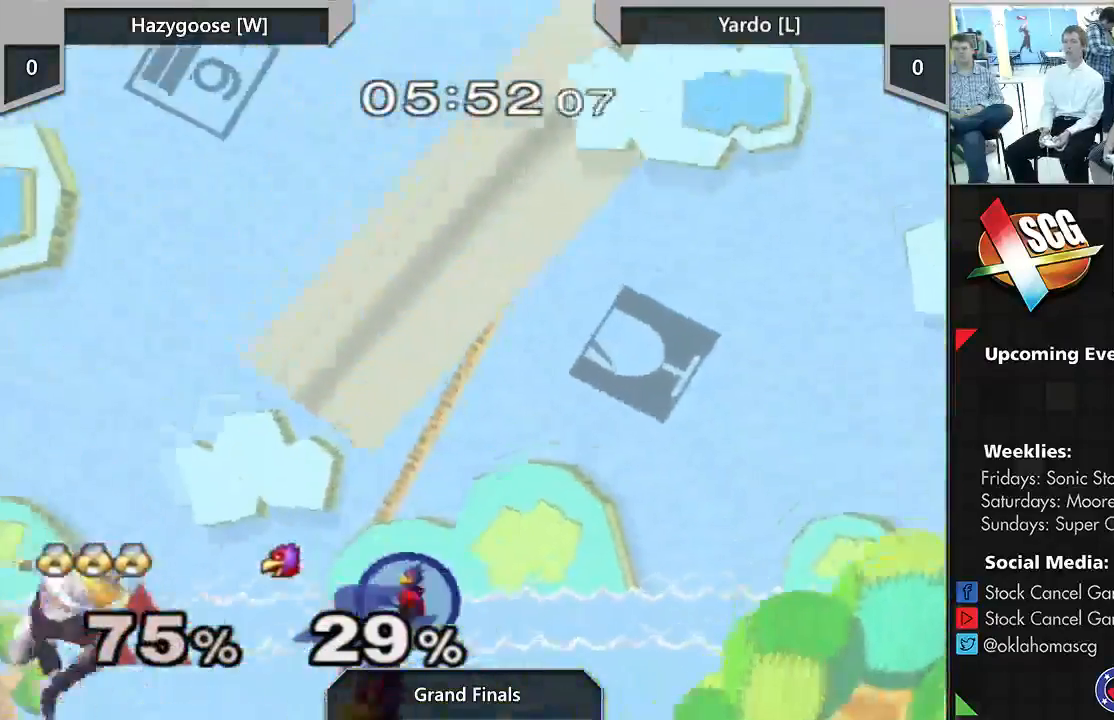
{"dt_ms": 500, "buttons": ["X"], "left_stick": "right", "right_stick": "center", "events": [[400, "X", "down"]]}
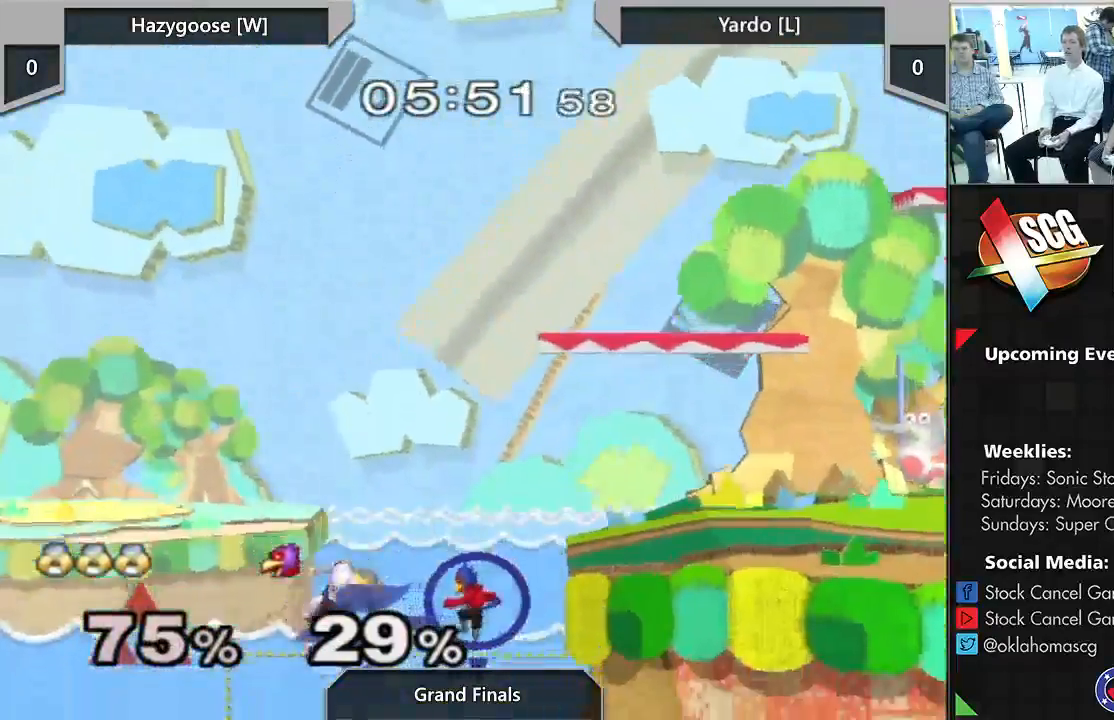
{"dt_ms": 500, "buttons": [], "left_stick": "right", "right_stick": "up-right", "events": [[217, "X", "up"], [367, "left_stick", "left"], [433, "right_stick", "up-right"], [450, "left_stick", "right"]]}
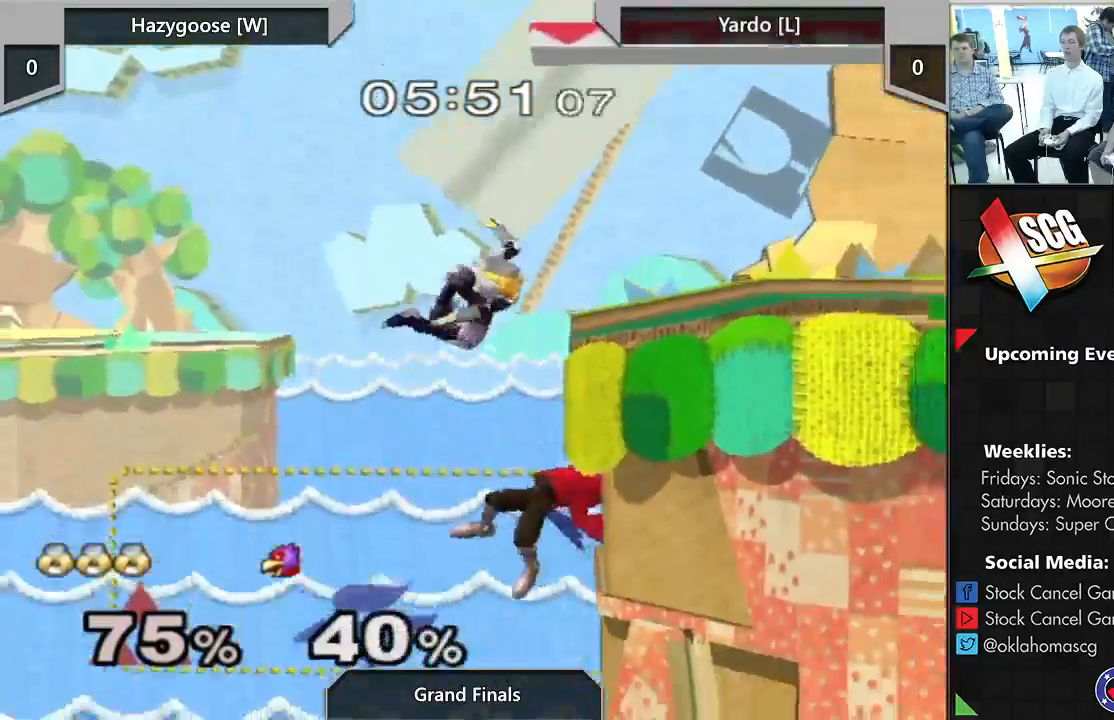
{"dt_ms": 500, "buttons": ["B"], "left_stick": "up", "right_stick": "center", "events": [[100, "right_stick", "center"], [150, "left_stick", "up"], [217, "B", "down"]]}
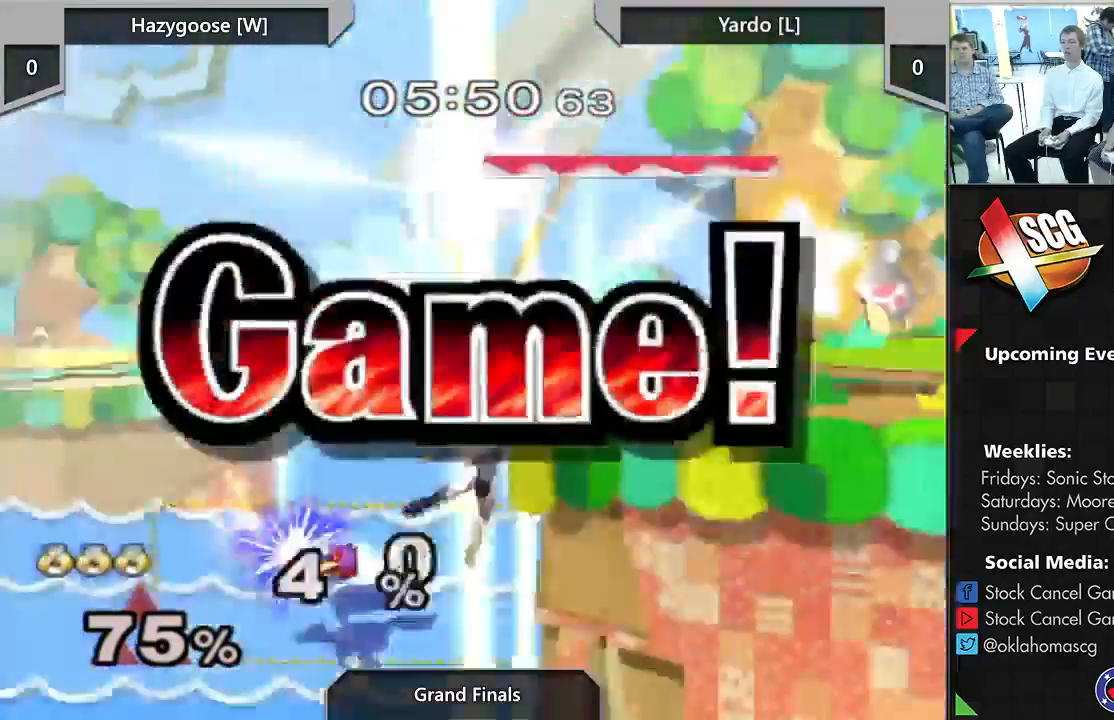
{"dt_ms": 500, "buttons": [], "left_stick": "center", "right_stick": "center", "events": [[250, "B", "up"], [433, "left_stick", "center"]]}